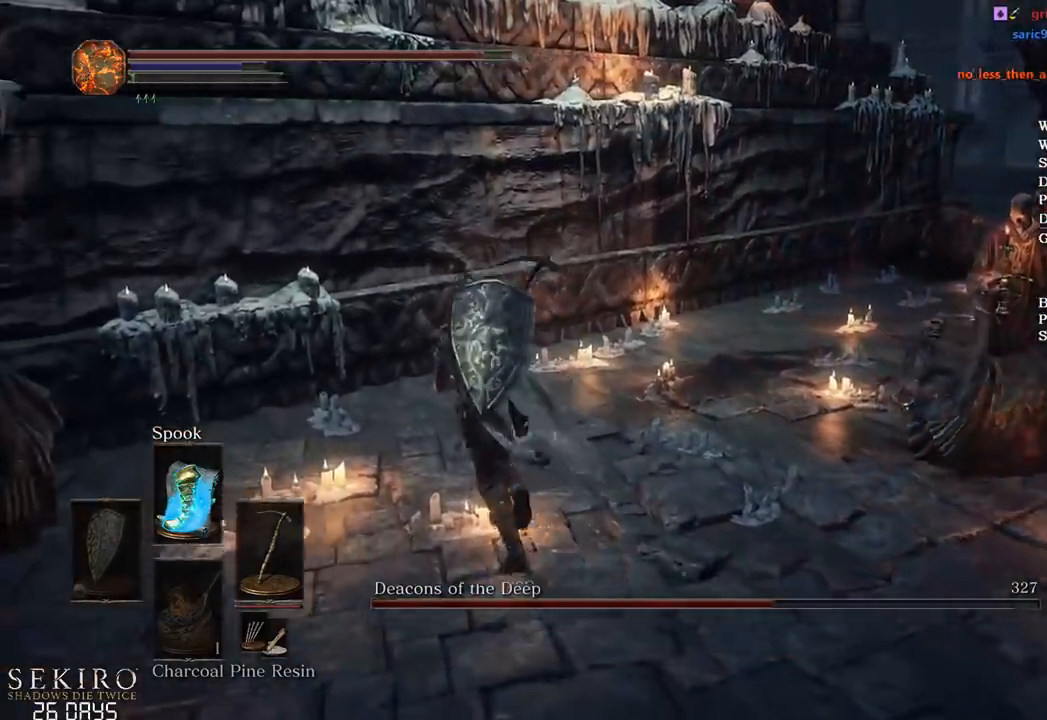
Gameplay with a controller (Xbox layout); each line is a JSON object with the inputs held at the frame after it. "events" lists button and stick changes between this image and that frame as [ms after this image, input, new state], when the widget could be followed in between. Not read: START.
{"buttons": [], "left_stick": "up", "right_stick": "down-right", "events": [[83, "R2", "down"], [100, "left_stick", "up"], [200, "B", "up"], [283, "R2", "up"], [317, "right_stick", "down-right"]]}
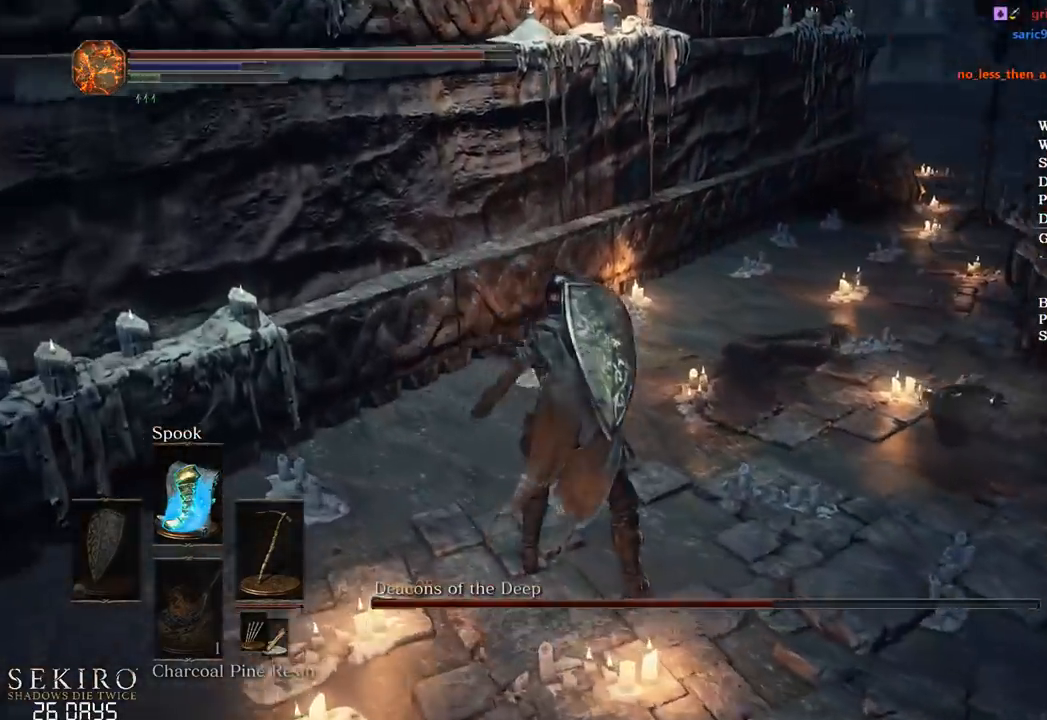
{"buttons": [], "left_stick": "up", "right_stick": "right"}
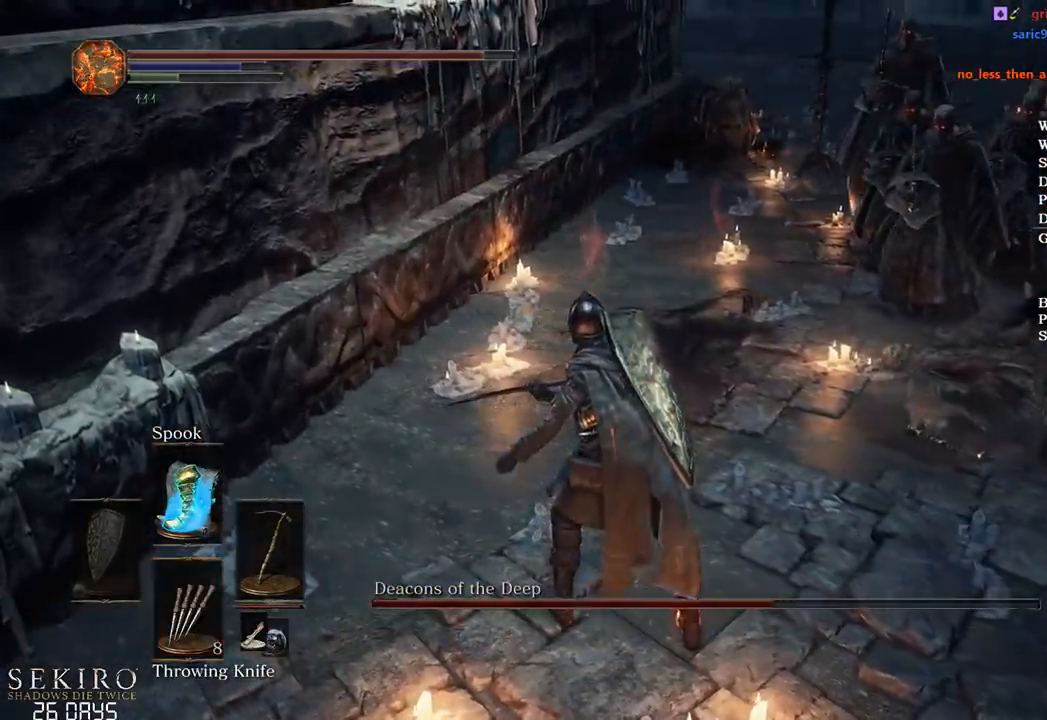
{"buttons": ["X"], "left_stick": "up", "right_stick": "center", "events": [[83, "right_stick", "center"], [200, "X", "down"], [283, "X", "up"], [367, "X", "down"], [450, "X", "up"], [500, "X", "down"]]}
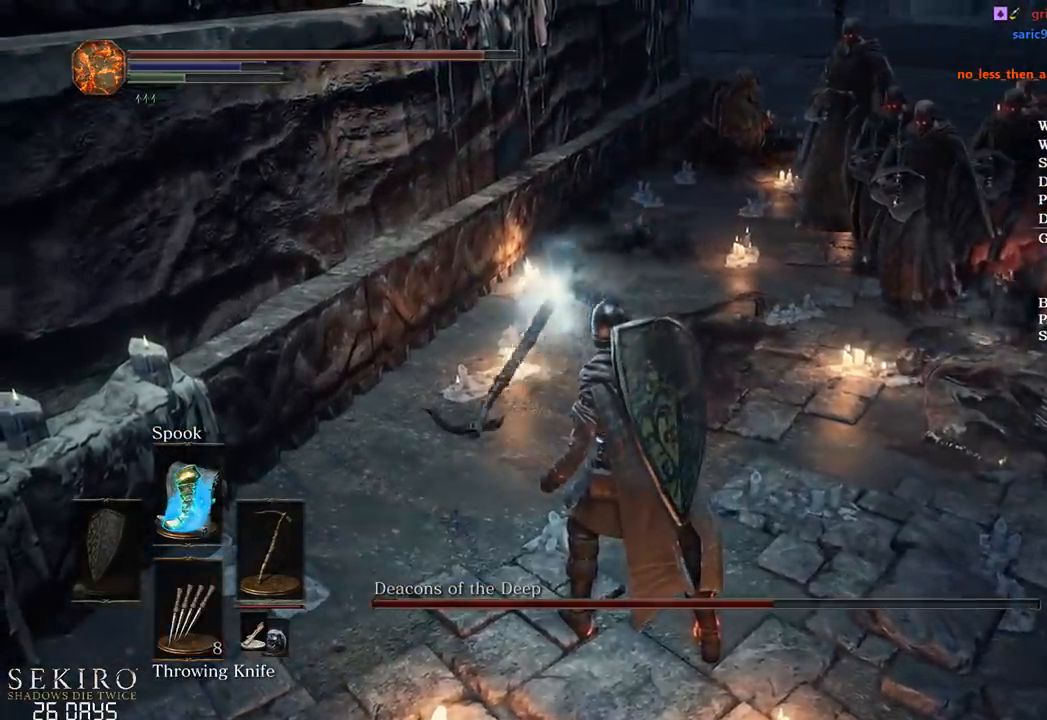
{"buttons": ["X"], "left_stick": "up", "right_stick": "center", "events": [[83, "X", "up"], [167, "X", "down"], [233, "X", "up"], [317, "X", "down"], [383, "X", "up"], [483, "X", "down"]]}
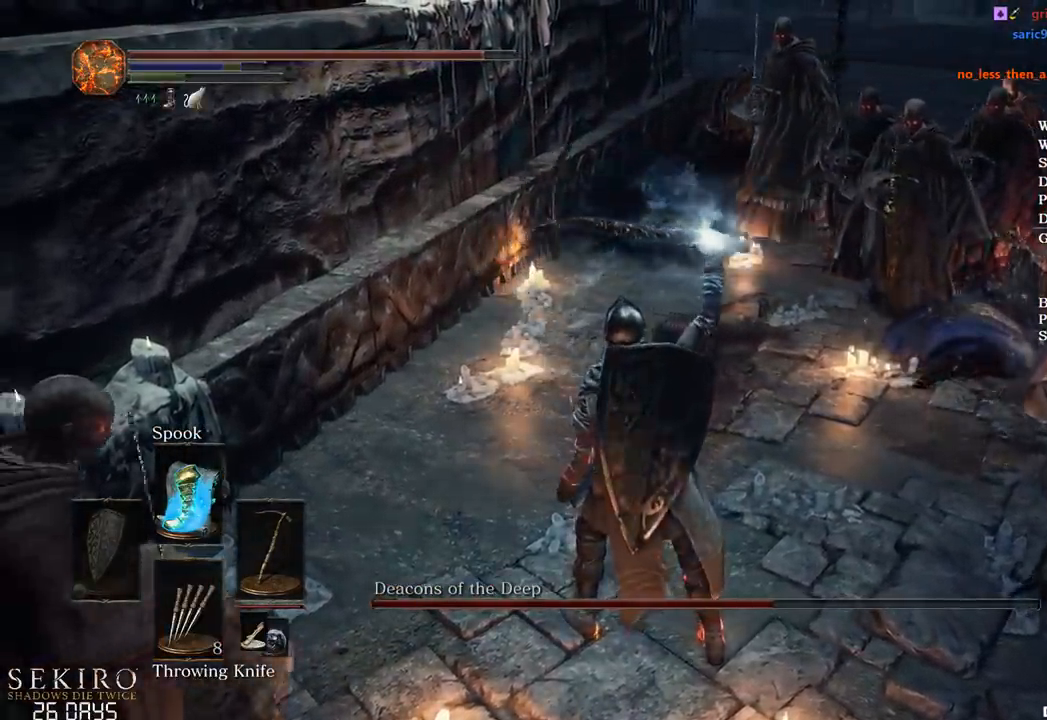
{"buttons": [], "left_stick": "up", "right_stick": "center", "events": [[50, "X", "up"], [133, "X", "down"], [200, "X", "up"], [267, "X", "down"], [350, "X", "up"], [417, "X", "down"], [500, "X", "up"]]}
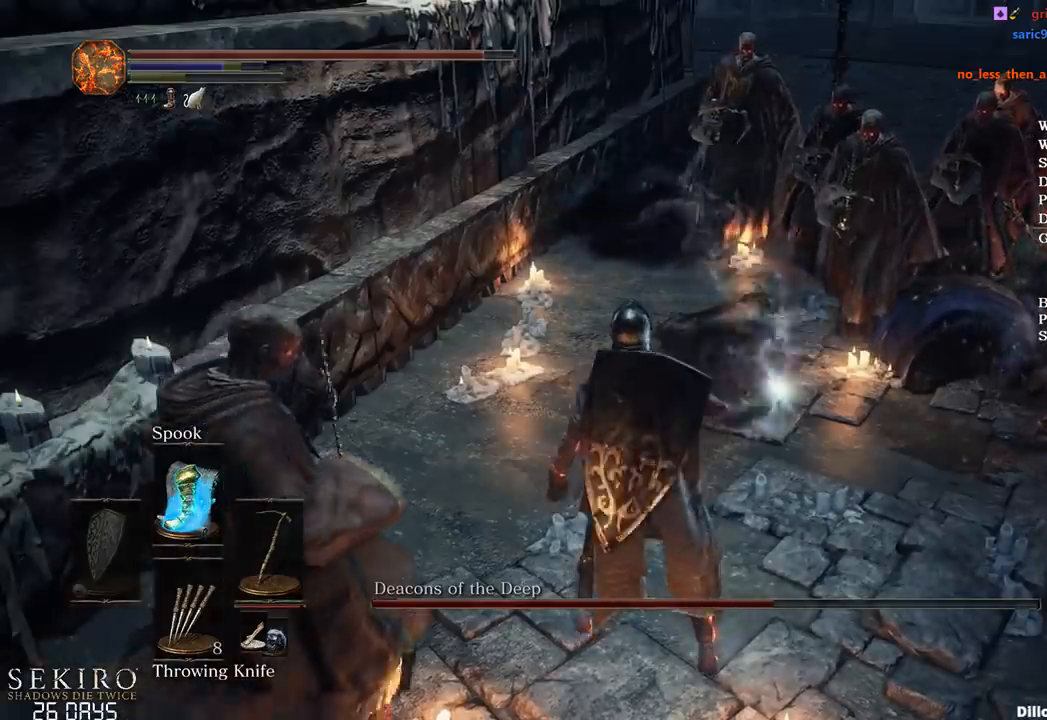
{"buttons": [], "left_stick": "up", "right_stick": "center", "events": []}
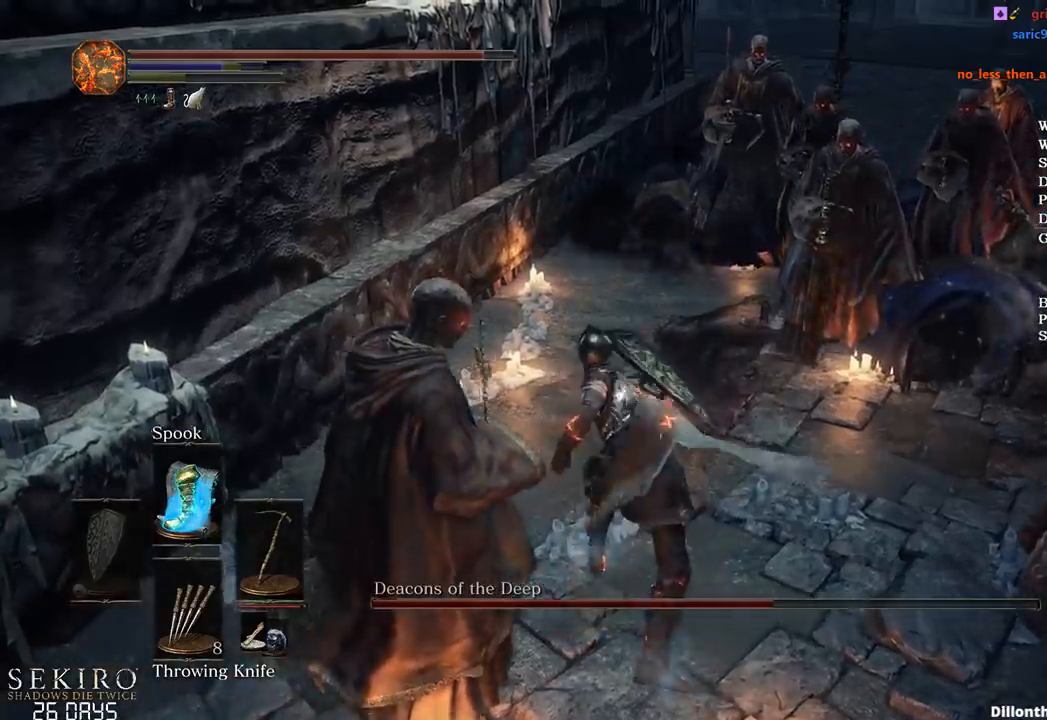
{"buttons": ["DPAD_DOWN"], "left_stick": "up", "right_stick": "down", "events": [[33, "right_stick", "down-right"], [167, "DPAD_DOWN", "down"], [350, "right_stick", "down"]]}
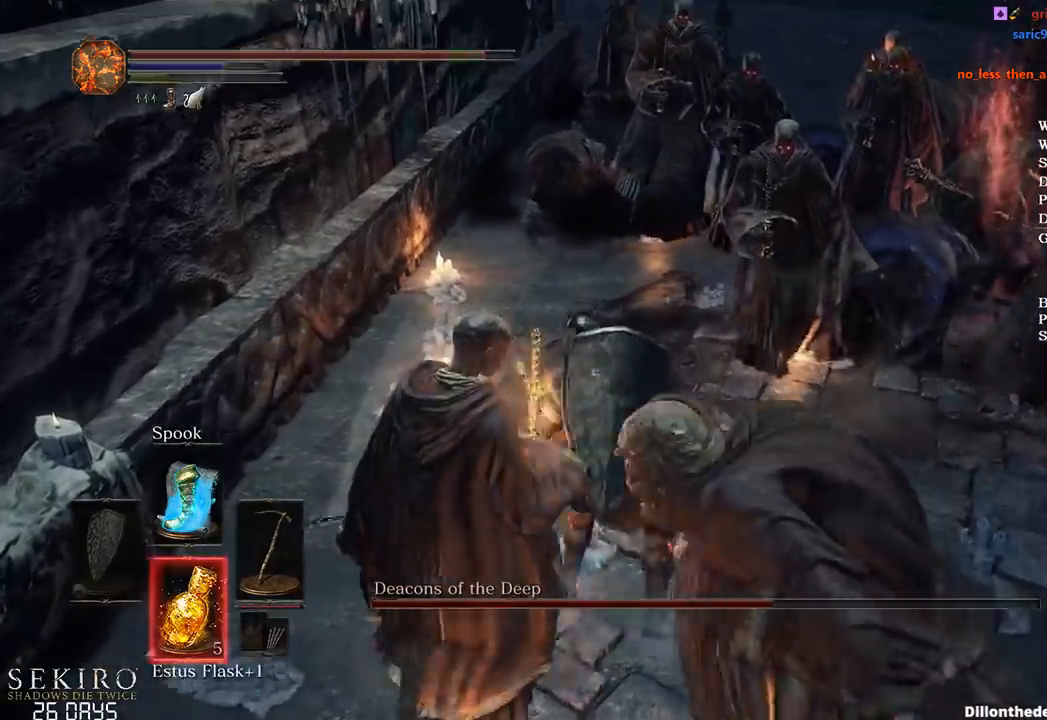
{"buttons": [], "left_stick": "up", "right_stick": "center", "events": [[117, "right_stick", "center"], [200, "DPAD_DOWN", "up"]]}
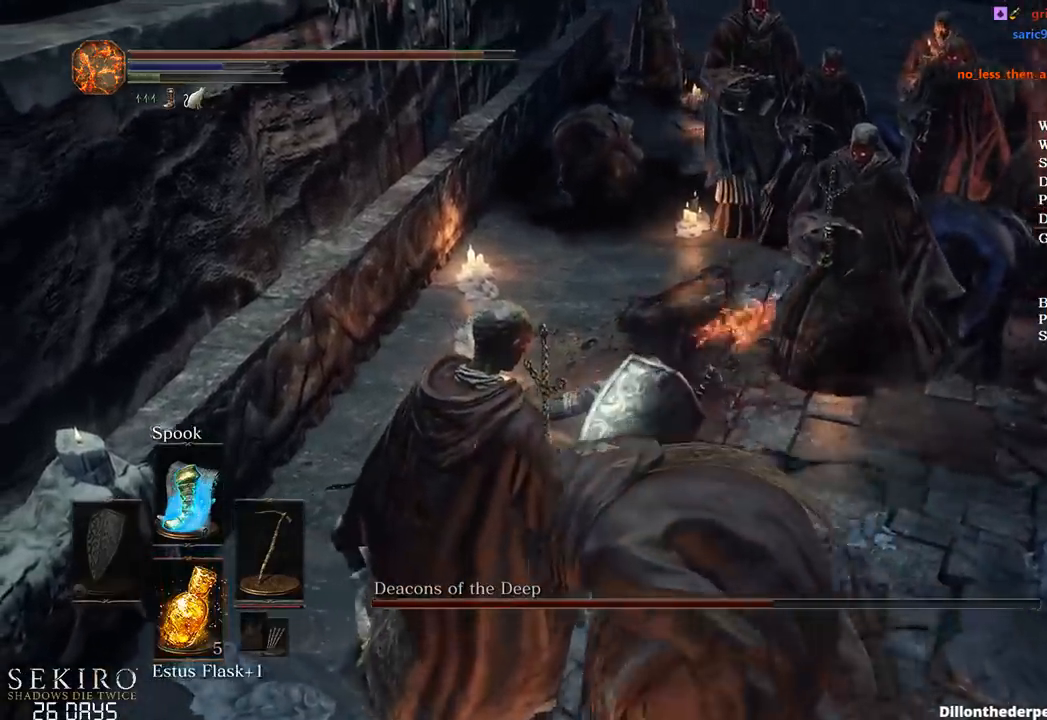
{"buttons": [], "left_stick": "up", "right_stick": "center", "events": [[233, "DPAD_DOWN", "down"], [317, "DPAD_DOWN", "up"], [400, "DPAD_DOWN", "down"], [500, "DPAD_DOWN", "up"]]}
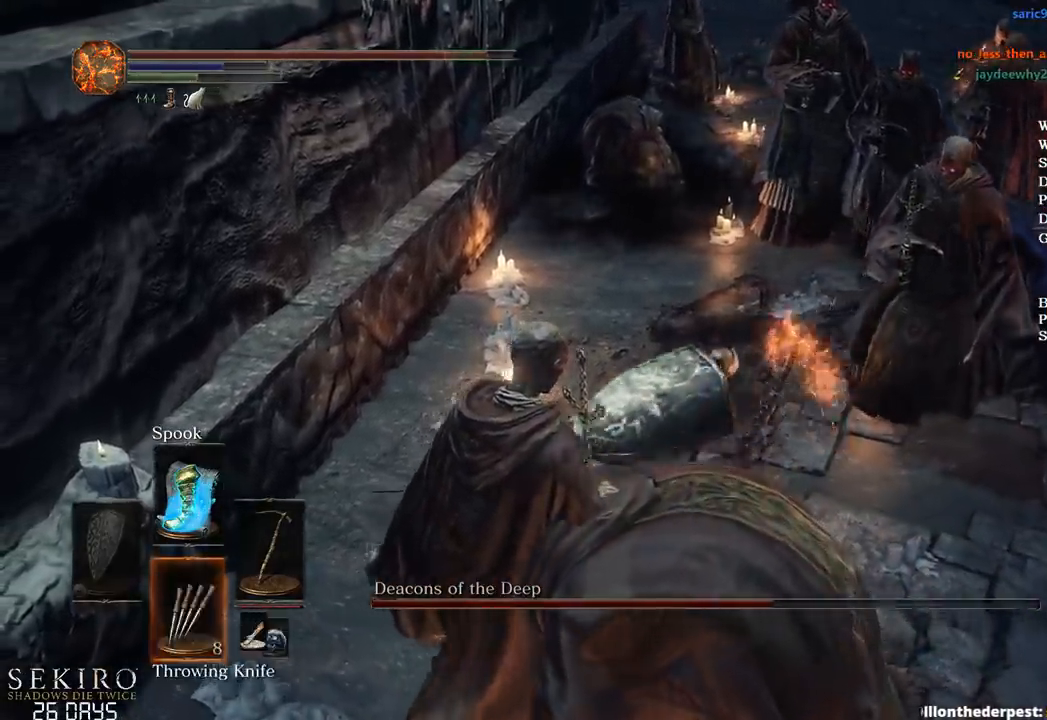
{"buttons": [], "left_stick": "up", "right_stick": "right", "events": [[50, "DPAD_DOWN", "down"], [183, "DPAD_DOWN", "up"], [200, "right_stick", "right"], [233, "DPAD_DOWN", "down"], [350, "DPAD_DOWN", "up"]]}
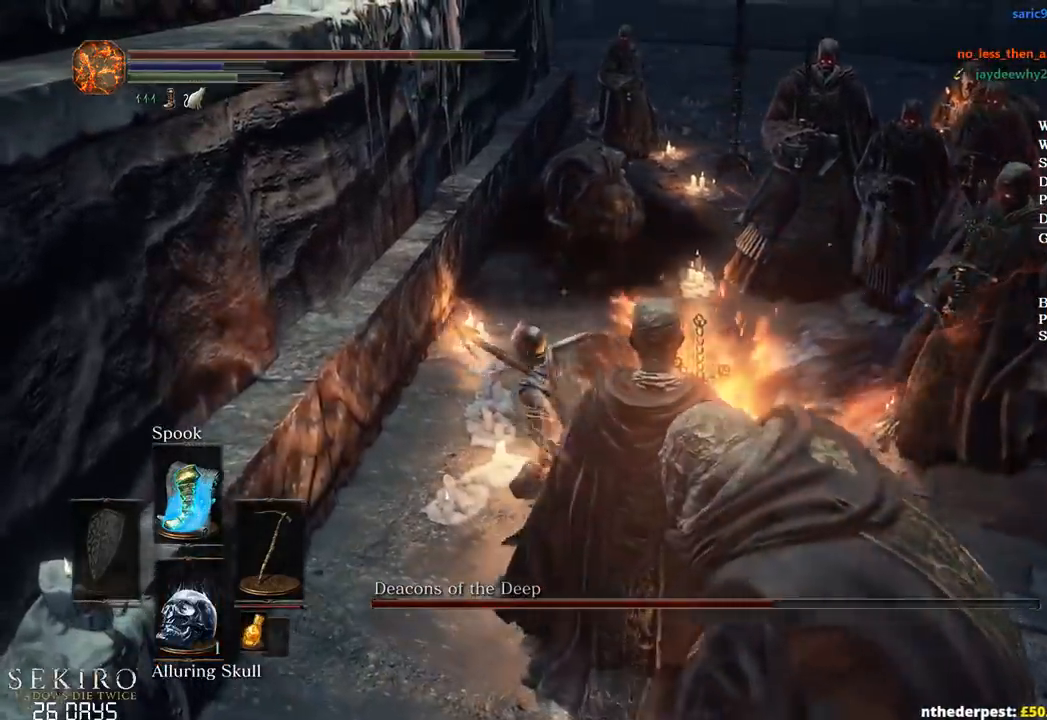
{"buttons": [], "left_stick": "up", "right_stick": "center", "events": [[367, "right_stick", "center"]]}
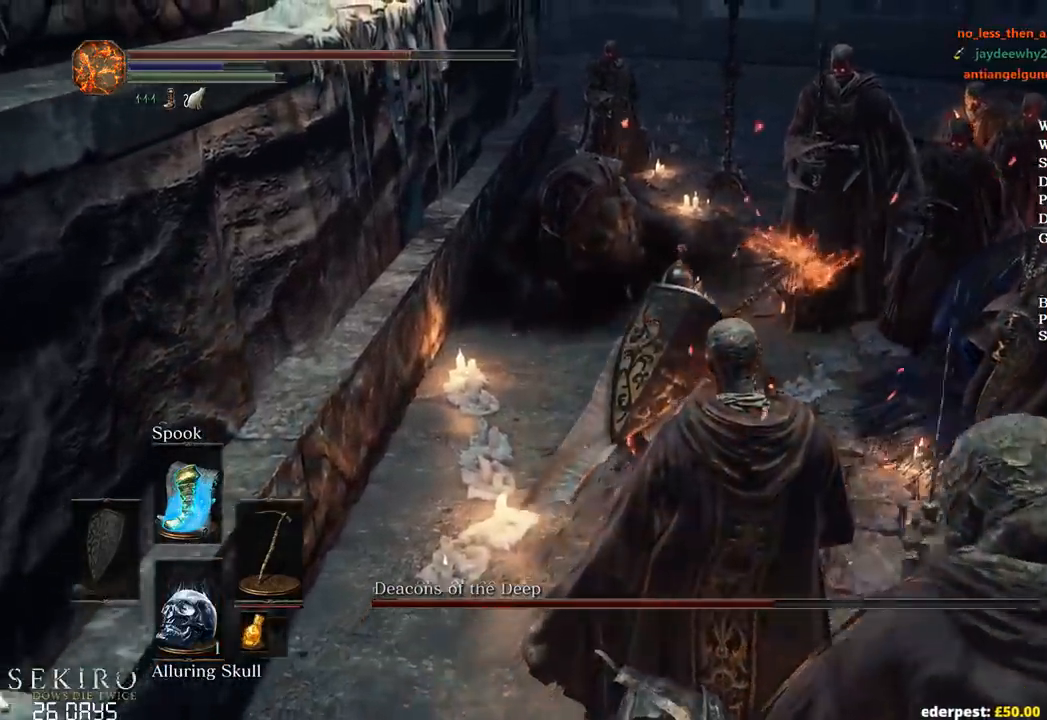
{"buttons": [], "left_stick": "up-right", "right_stick": "right", "events": [[17, "right_stick", "right"], [433, "left_stick", "up-right"]]}
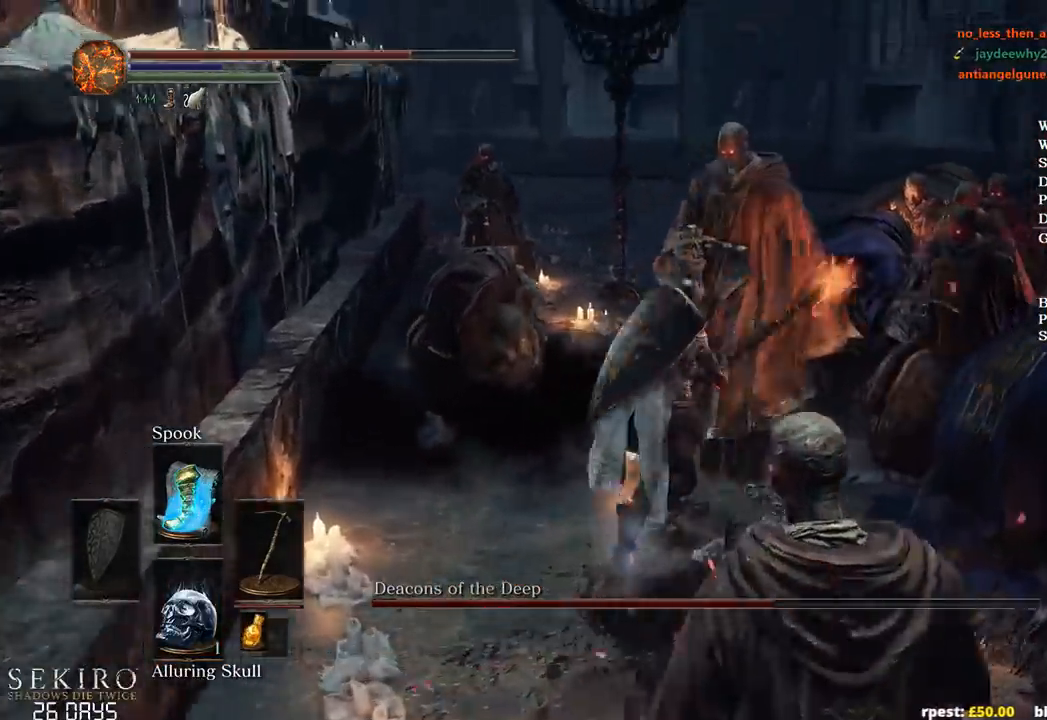
{"buttons": ["R1"], "left_stick": "up-right", "right_stick": "down-right", "events": [[217, "left_stick", "up"], [233, "right_stick", "center"], [300, "R1", "down"], [417, "R1", "up"], [467, "R1", "down"], [467, "left_stick", "up-right"], [483, "right_stick", "down-right"]]}
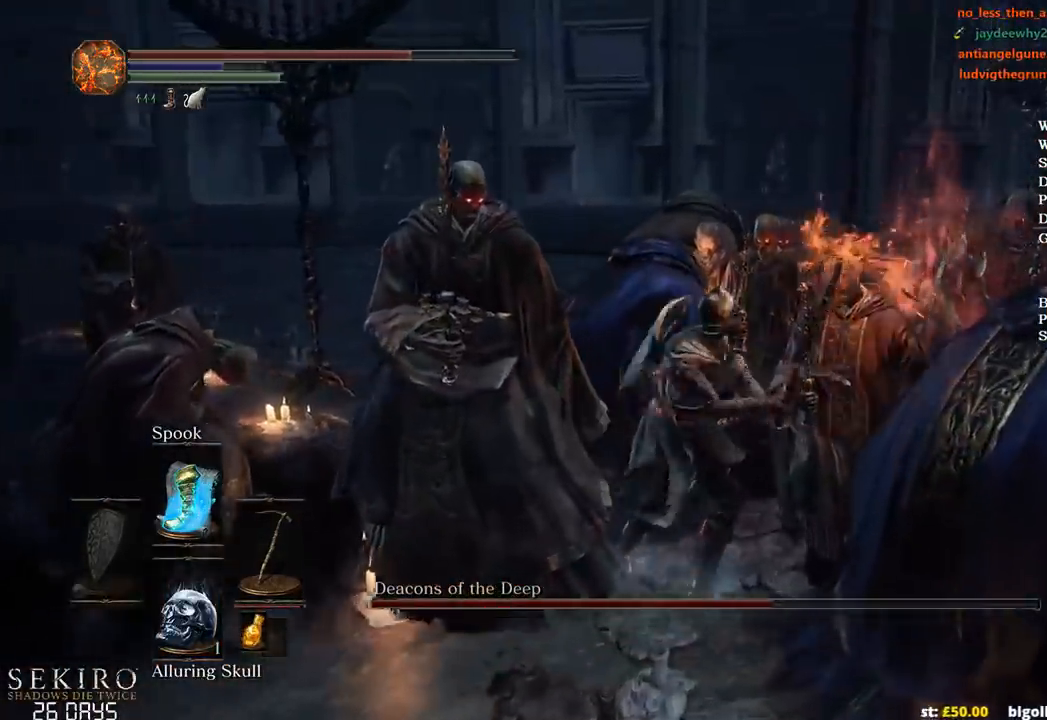
{"buttons": [], "left_stick": "up-right", "right_stick": "down", "events": [[83, "R1", "up"], [333, "right_stick", "down"], [383, "R1", "down"], [467, "R1", "up"]]}
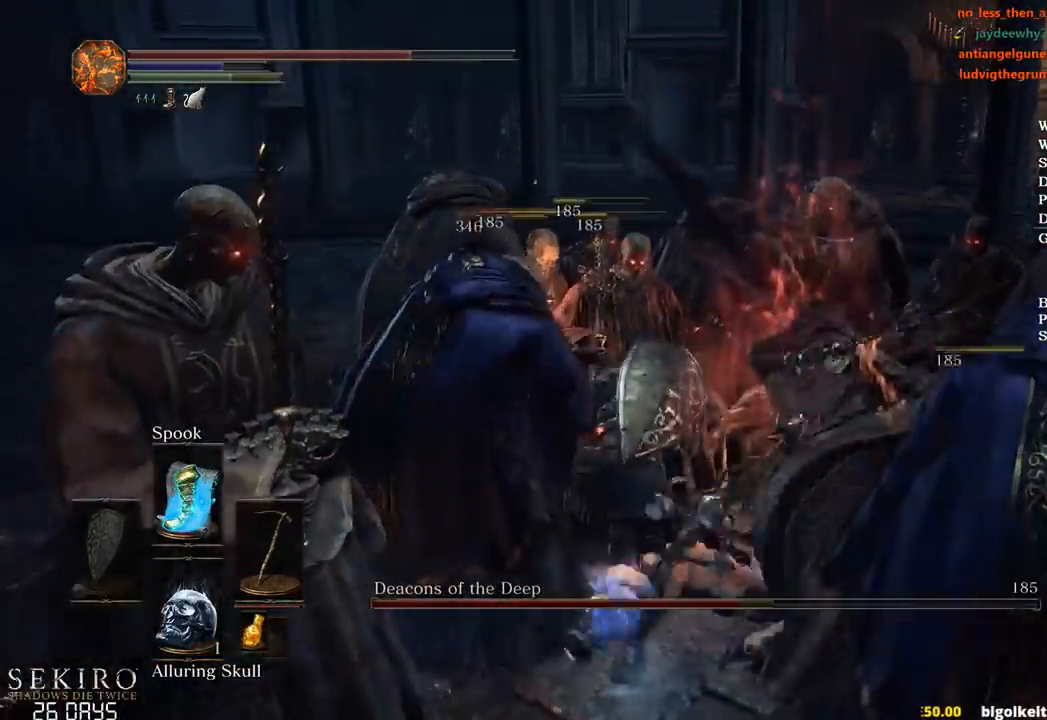
{"buttons": [], "left_stick": "up-right", "right_stick": "down", "events": [[17, "R1", "down"], [117, "R1", "up"], [167, "R1", "down"], [217, "right_stick", "center"], [283, "R1", "up"], [367, "R1", "down"], [367, "right_stick", "down"], [433, "R1", "up"]]}
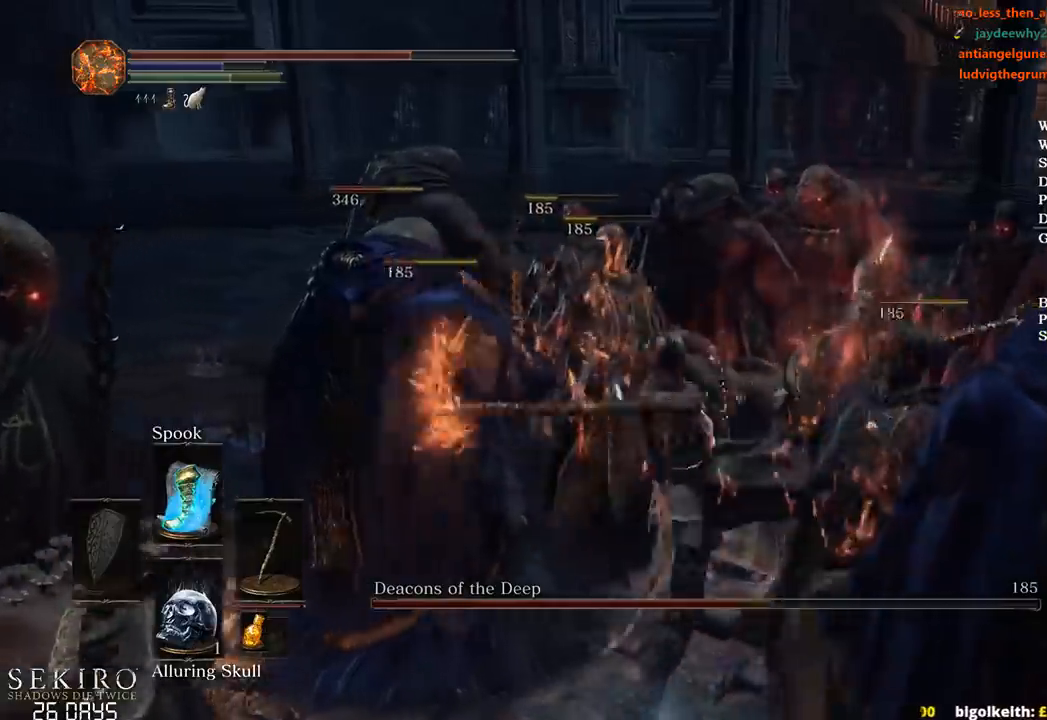
{"buttons": [], "left_stick": "up-right", "right_stick": "down", "events": [[17, "R1", "down"], [117, "R1", "up"], [183, "R1", "down"], [283, "R1", "up"], [350, "R1", "down"], [467, "R1", "up"]]}
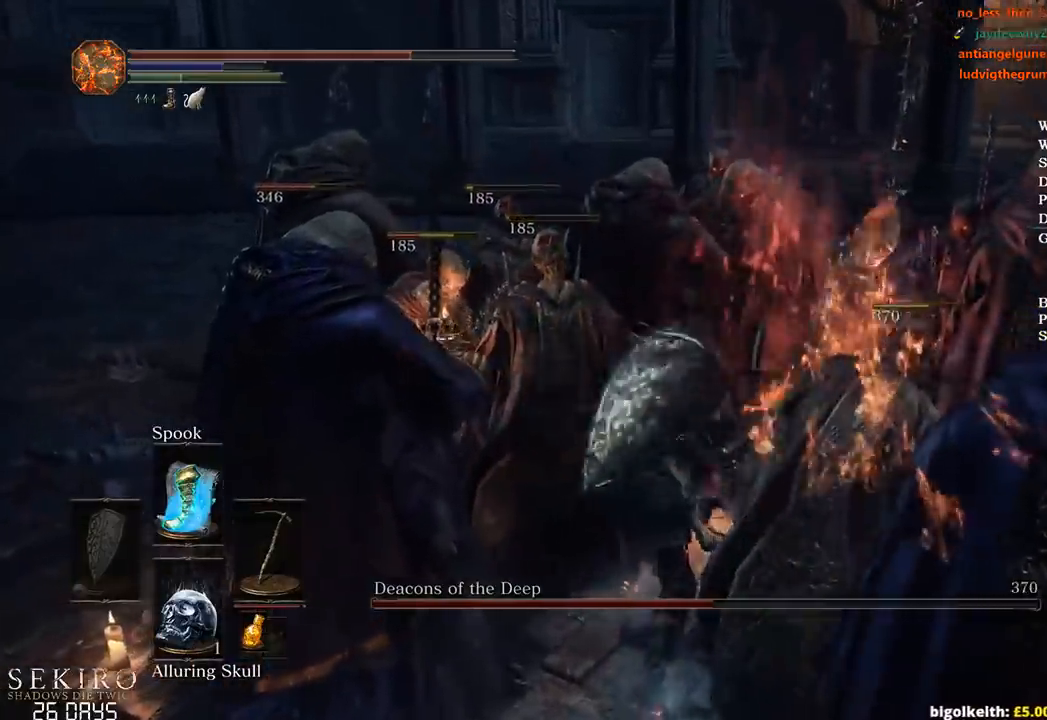
{"buttons": [], "left_stick": "up-right", "right_stick": "down-right", "events": [[17, "R1", "down"], [117, "R1", "up"], [500, "right_stick", "down-right"]]}
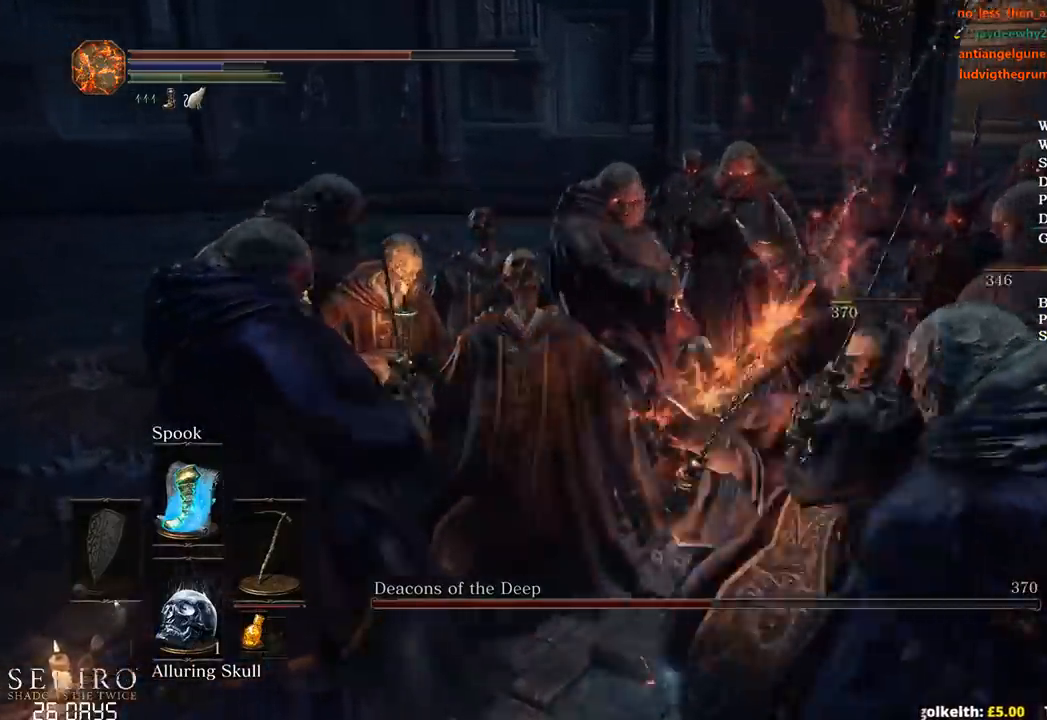
{"buttons": ["B"], "left_stick": "up-left", "right_stick": "center", "events": [[250, "right_stick", "center"], [283, "left_stick", "up"], [467, "B", "down"], [467, "left_stick", "up-left"]]}
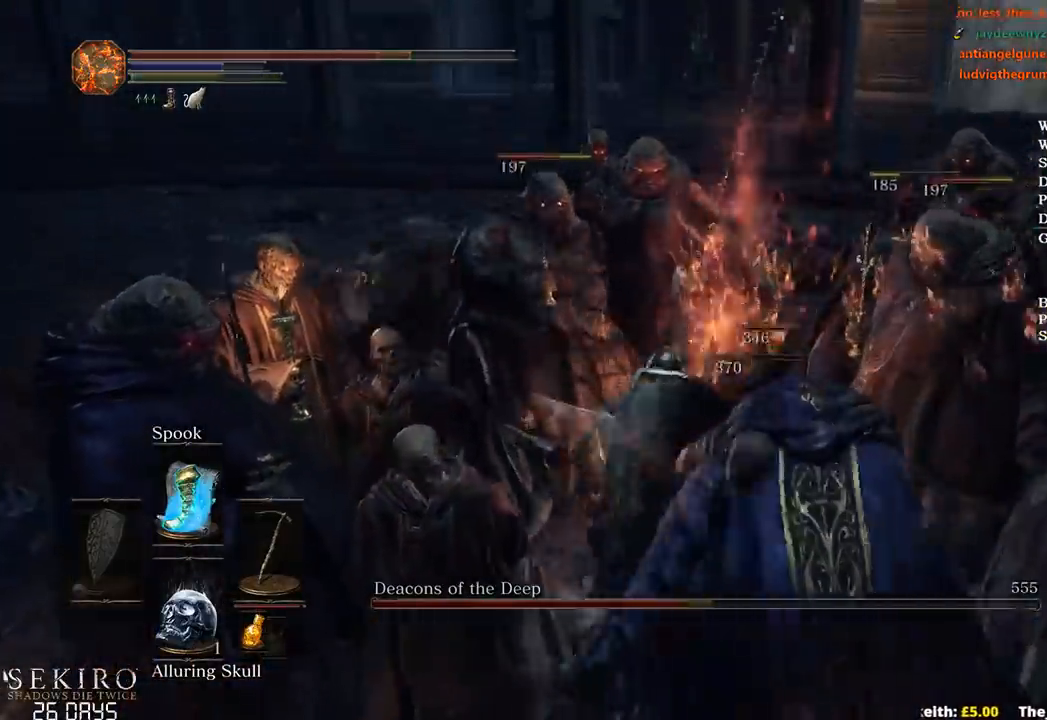
{"buttons": ["B"], "left_stick": "left", "right_stick": "center", "events": [[33, "B", "up"], [117, "B", "down"], [183, "B", "up"], [267, "B", "down"], [333, "B", "up"], [400, "left_stick", "left"], [417, "B", "down"]]}
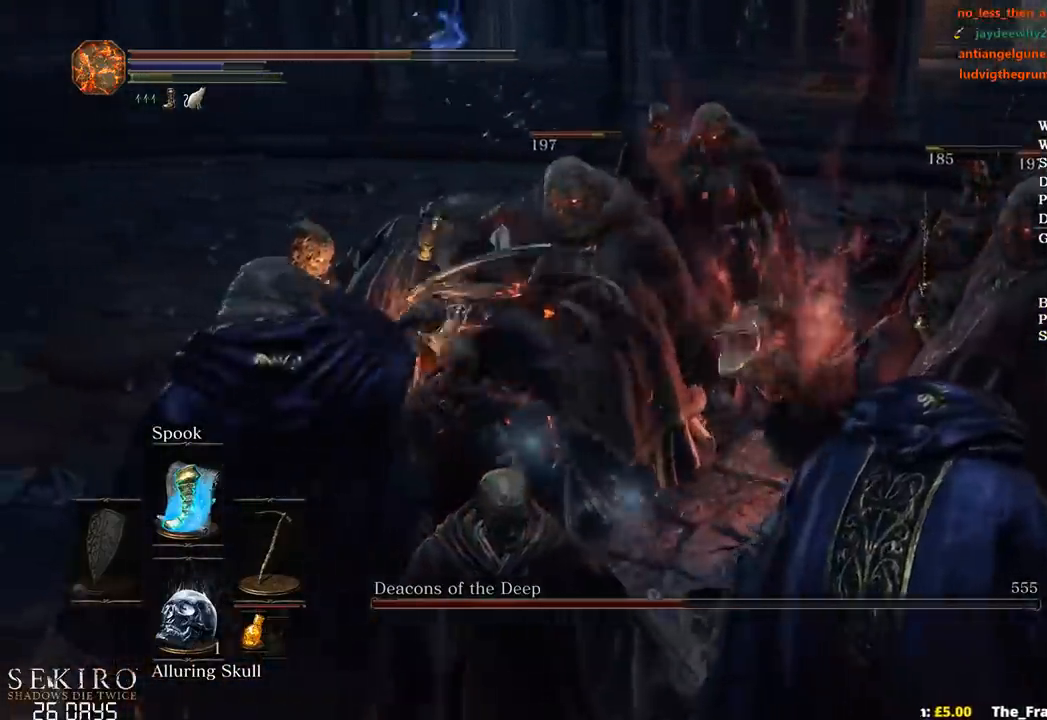
{"buttons": ["B"], "left_stick": "up-left", "right_stick": "center", "events": [[17, "B", "up"], [300, "B", "down"], [350, "left_stick", "up-left"], [367, "B", "up"], [450, "B", "down"]]}
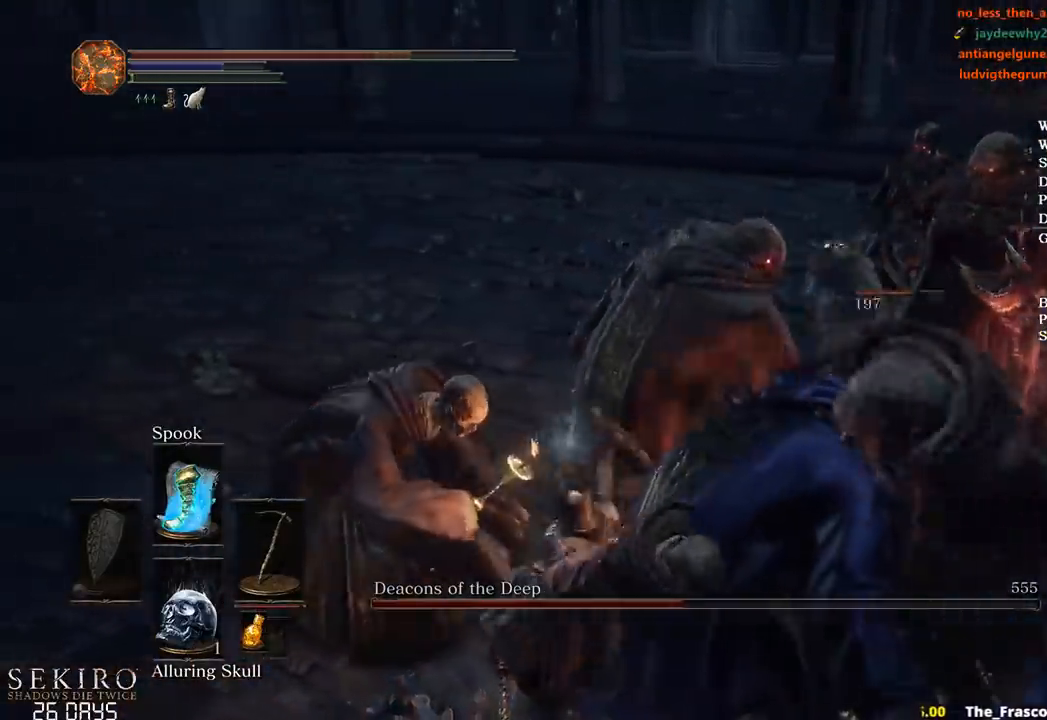
{"buttons": [], "left_stick": "up", "right_stick": "right", "events": [[33, "B", "up"], [117, "B", "down"], [167, "B", "up"], [400, "left_stick", "up"], [400, "right_stick", "down-right"], [467, "right_stick", "right"]]}
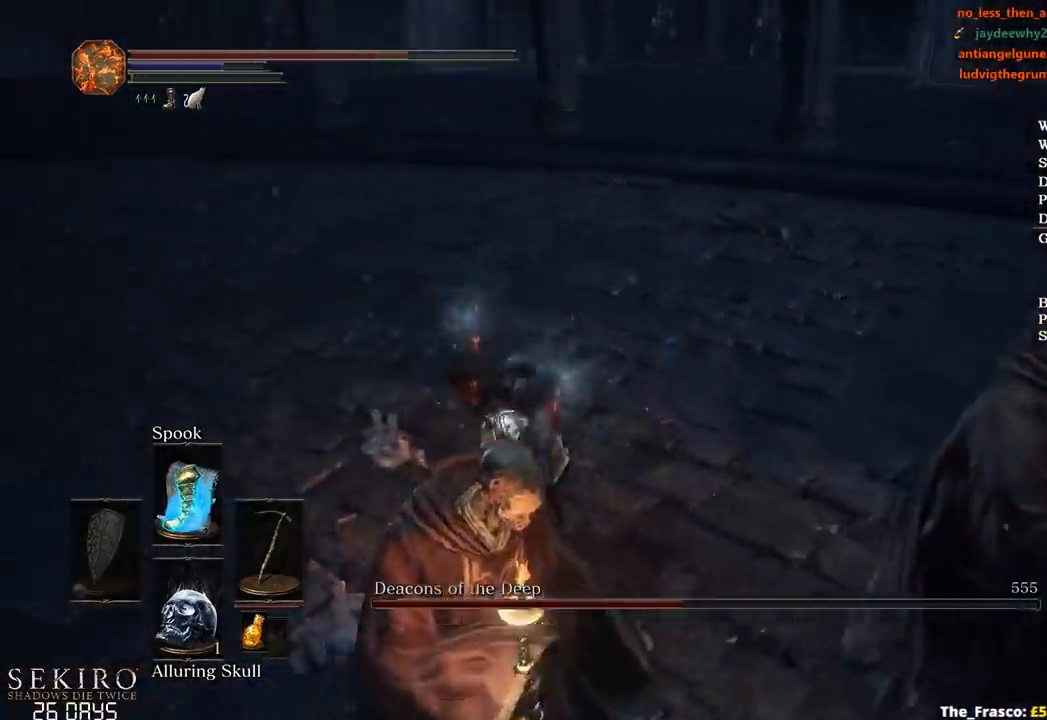
{"buttons": [], "left_stick": "up-left", "right_stick": "right", "events": [[217, "left_stick", "up-left"]]}
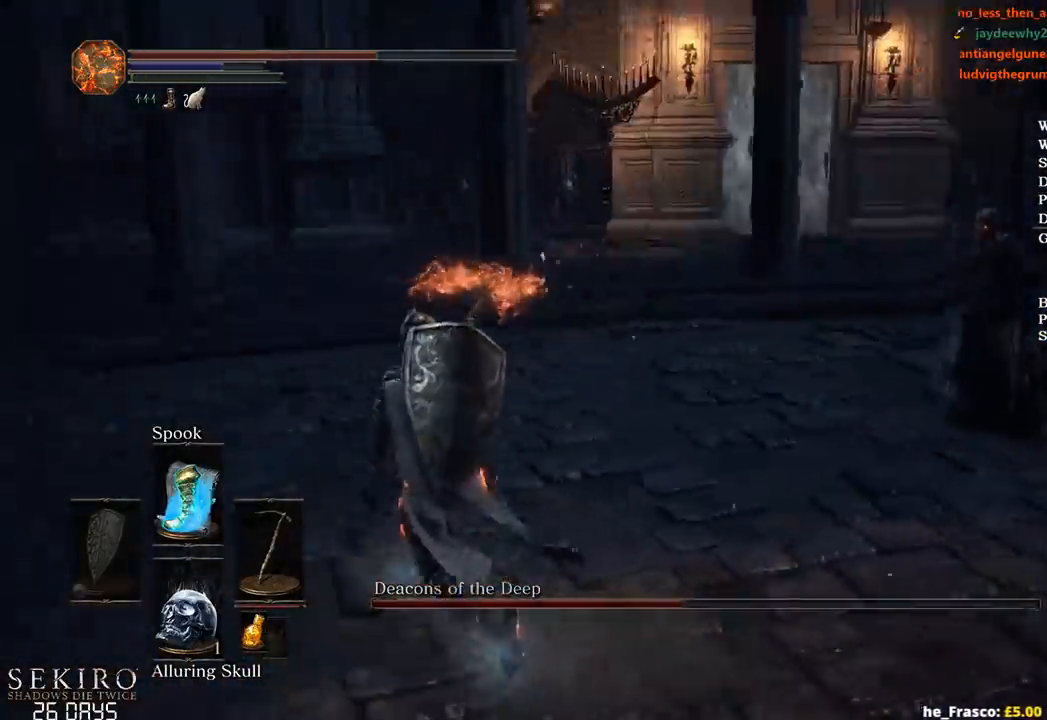
{"buttons": [], "left_stick": "up-left", "right_stick": "up-right", "events": [[67, "X", "down"], [83, "right_stick", "center"], [183, "X", "up"], [383, "right_stick", "right"], [433, "right_stick", "up-right"]]}
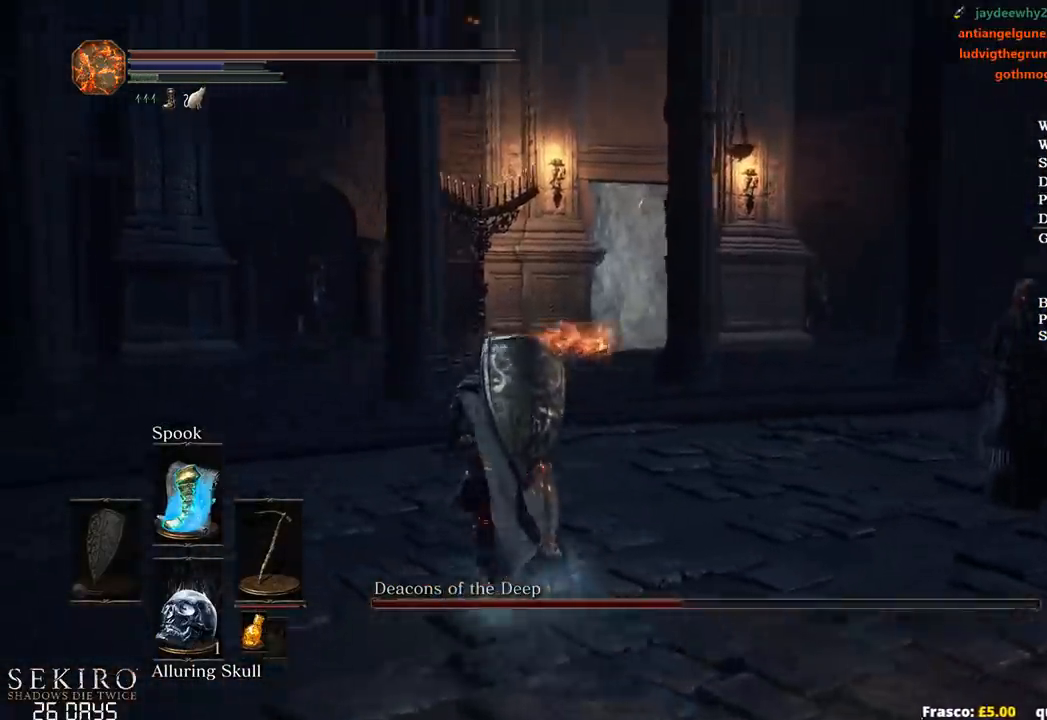
{"buttons": [], "left_stick": "up-left", "right_stick": "down-right", "events": [[50, "right_stick", "center"], [250, "X", "down"], [367, "X", "up"], [400, "right_stick", "down-right"]]}
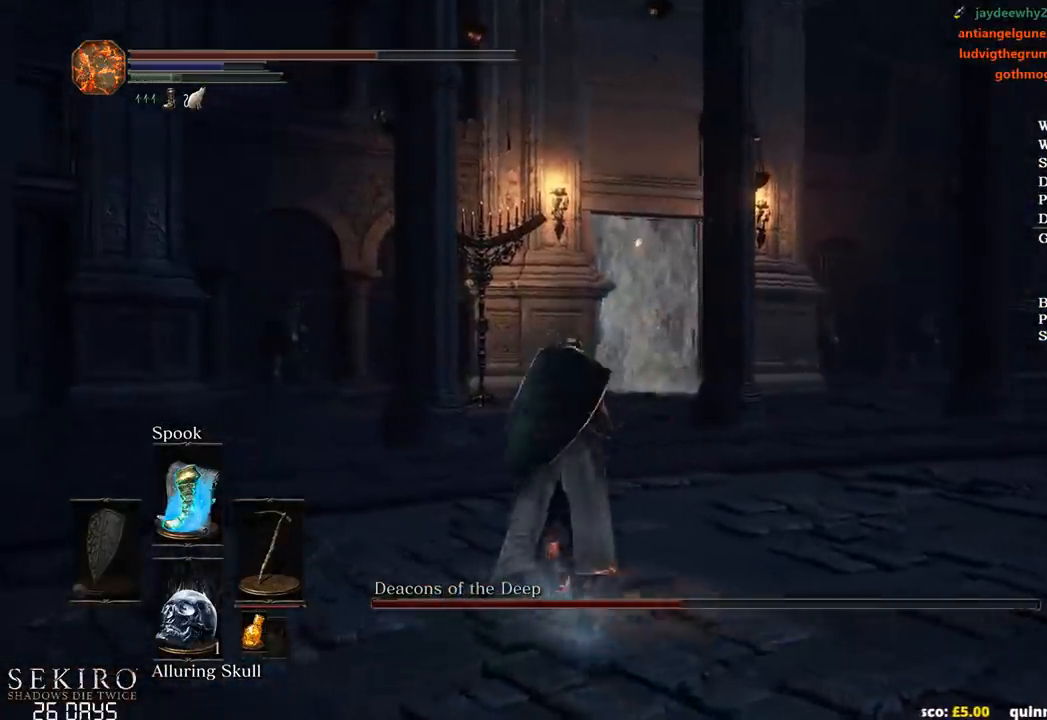
{"buttons": [], "left_stick": "up", "right_stick": "down-right", "events": [[50, "left_stick", "up"]]}
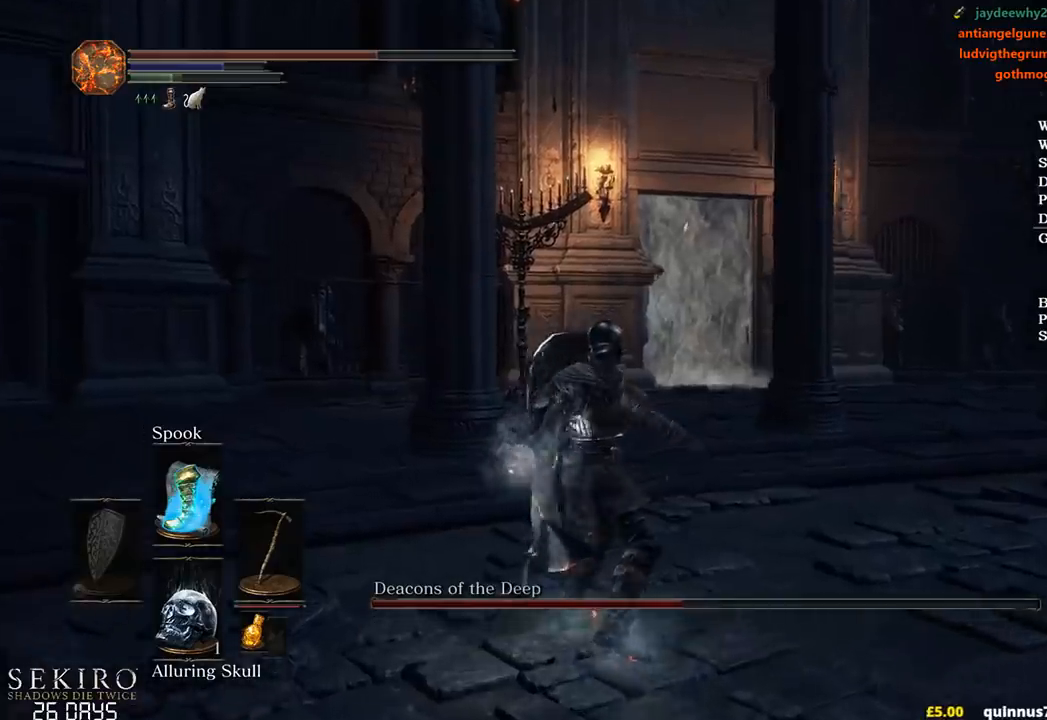
{"buttons": [], "left_stick": "up-right", "right_stick": "down-right", "events": [[367, "right_stick", "center"], [500, "left_stick", "up-right"], [500, "right_stick", "down-right"]]}
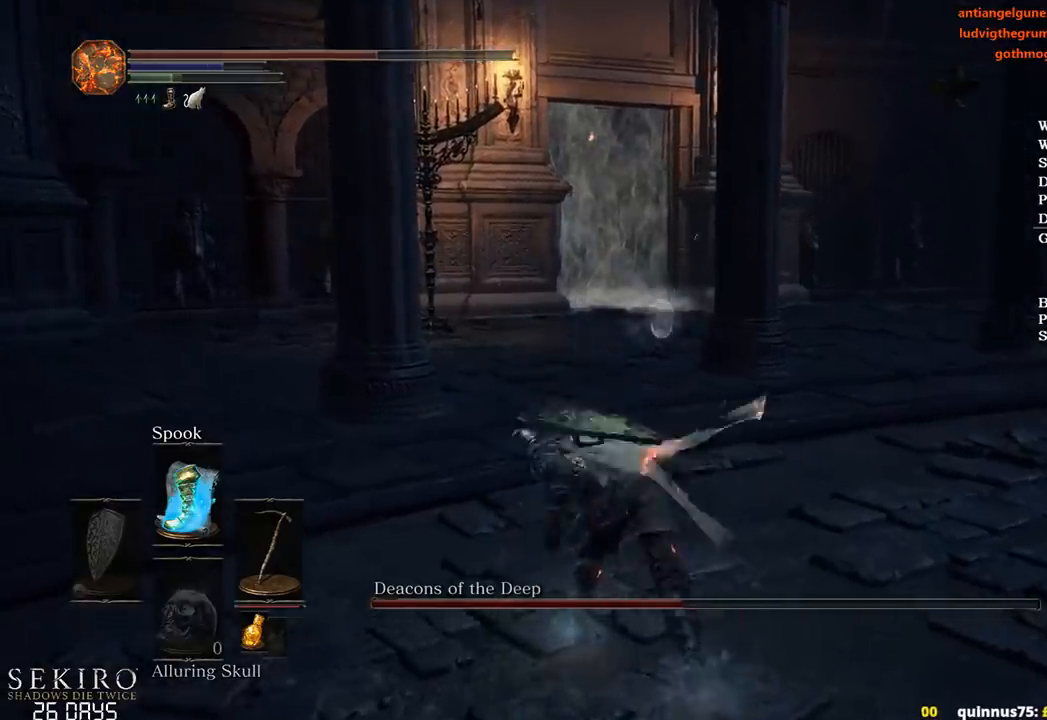
{"buttons": ["B", "DPAD_DOWN"], "left_stick": "up-right", "right_stick": "right", "events": [[50, "right_stick", "right"], [300, "B", "down"], [350, "DPAD_DOWN", "down"]]}
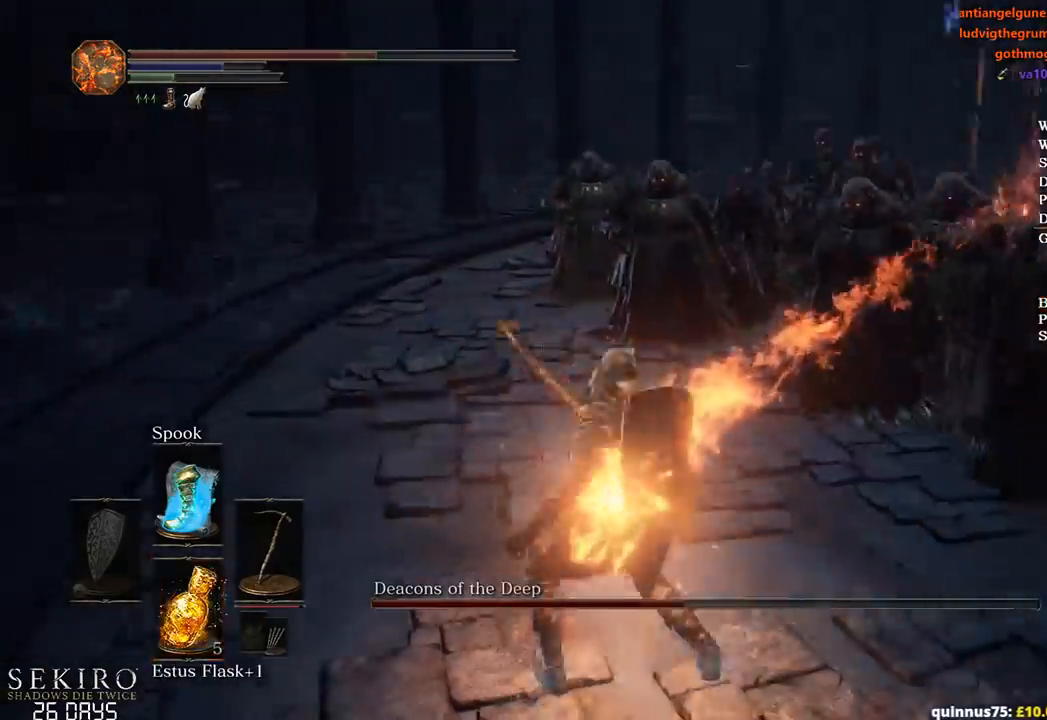
{"buttons": ["B"], "left_stick": "up-right", "right_stick": "center", "events": [[67, "right_stick", "down-right"], [167, "right_stick", "center"], [467, "DPAD_DOWN", "up"]]}
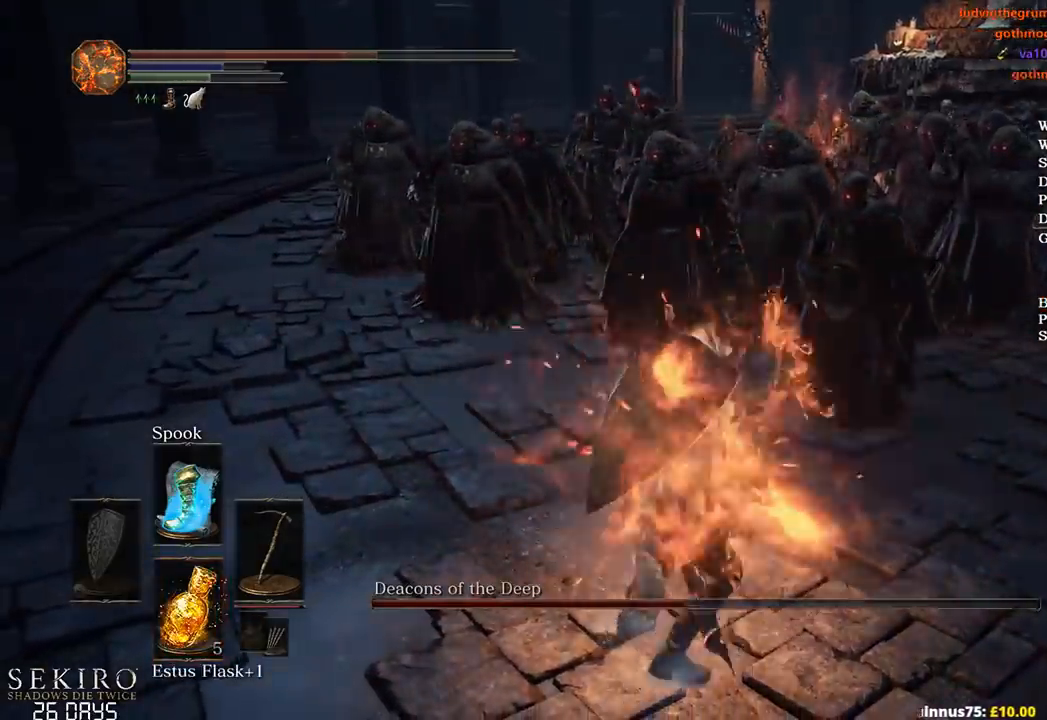
{"buttons": [], "left_stick": "up", "right_stick": "down-left", "events": [[183, "right_stick", "down-left"], [333, "left_stick", "up"], [383, "B", "up"]]}
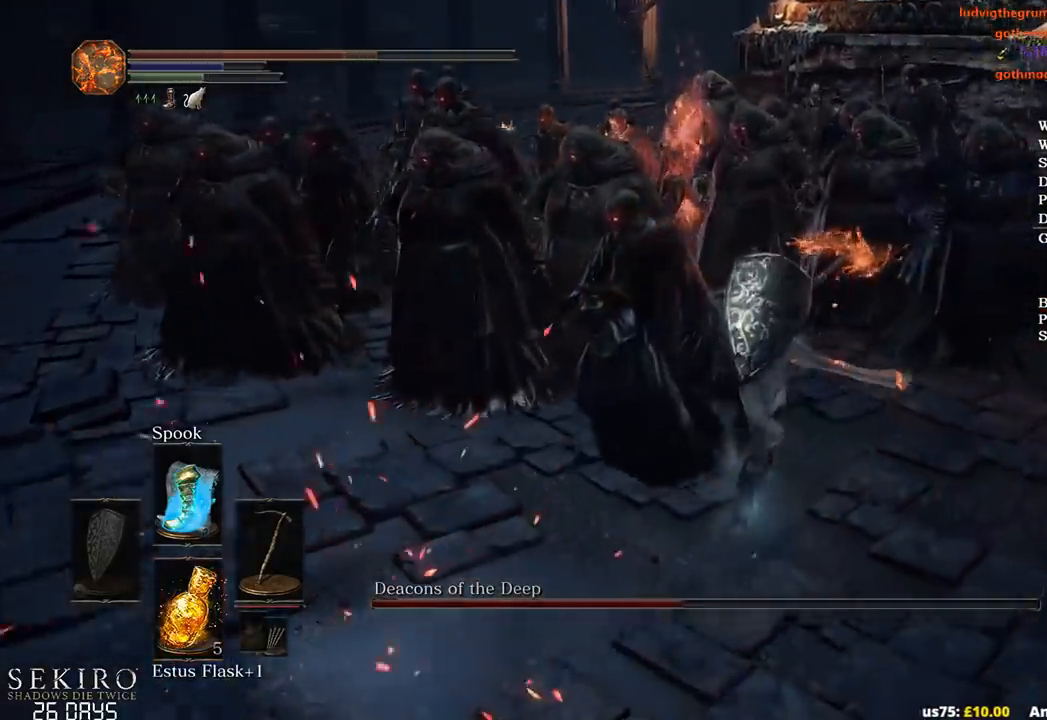
{"buttons": [], "left_stick": "up", "right_stick": "center", "events": [[300, "right_stick", "center"]]}